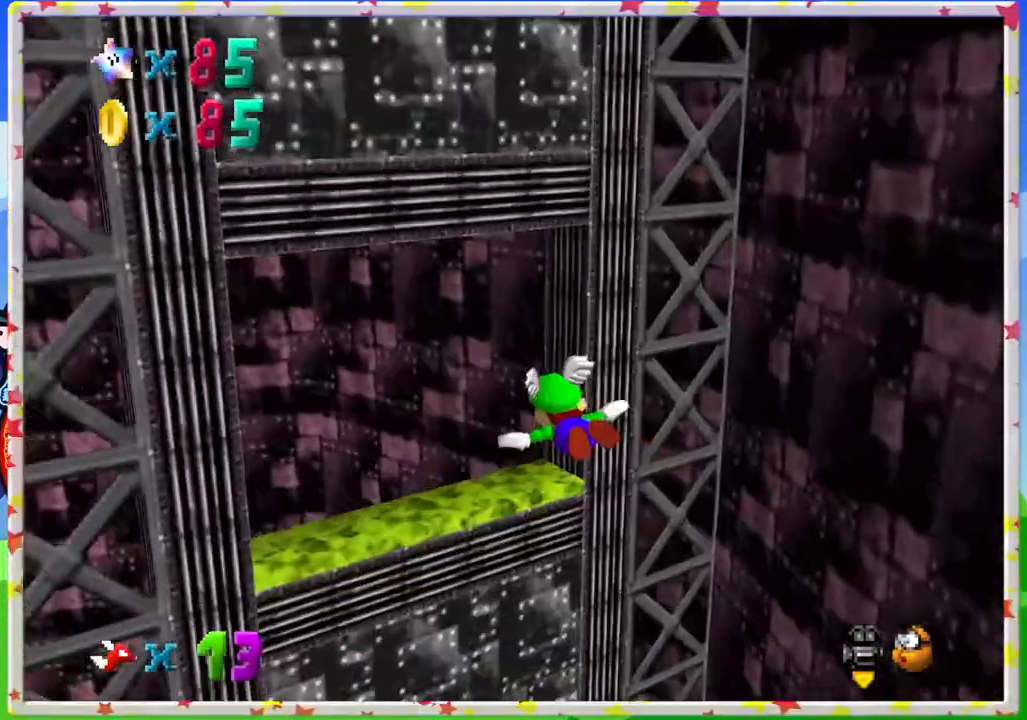
Gameplay with a controller (Nintendo layout); each line is a JSON object with the inputs held at the frame after it. "events" lists button and stick changes between this image and that frame as [ms after this image, input, new state], when the widget could be followed in between. Not read: L3 R3.
{"buttons": ["L1"], "left_stick": "down", "events": [[233, "left_stick", "left"], [450, "left_stick", "down"]]}
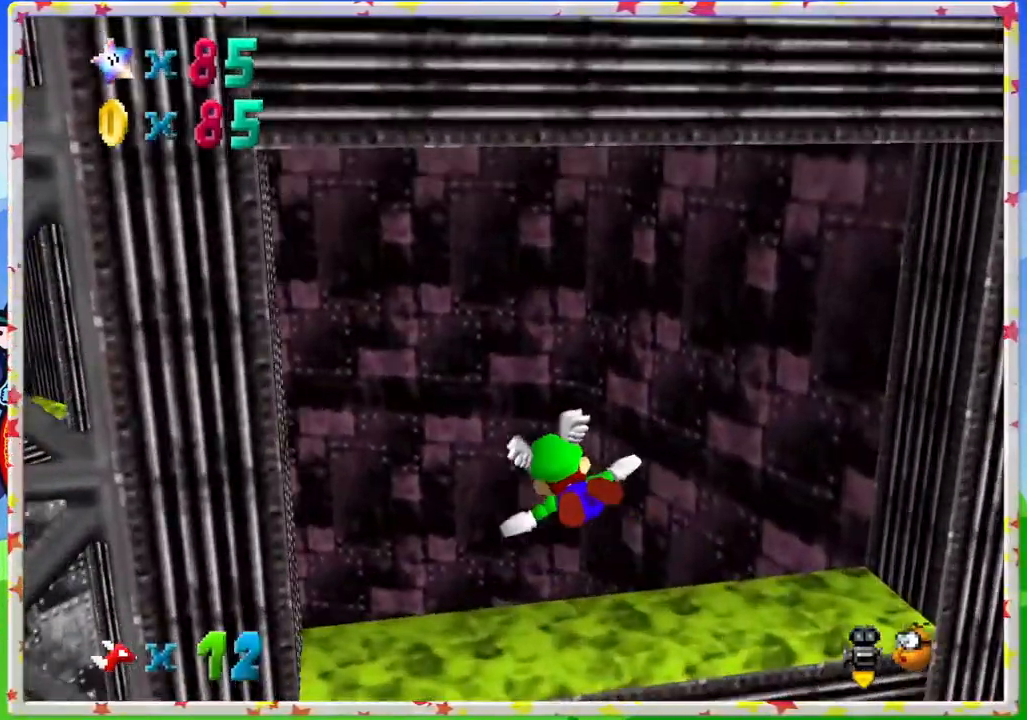
{"buttons": [], "left_stick": "up-left", "events": [[100, "L1", "up"], [183, "left_stick", "up-left"]]}
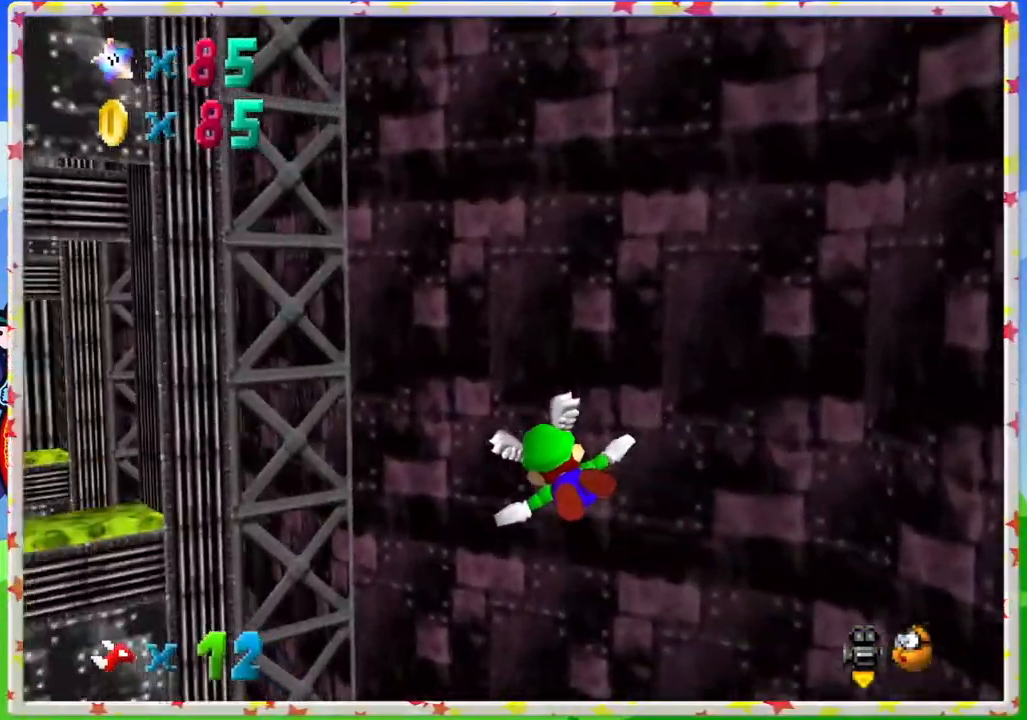
{"buttons": [], "left_stick": "up-left", "events": []}
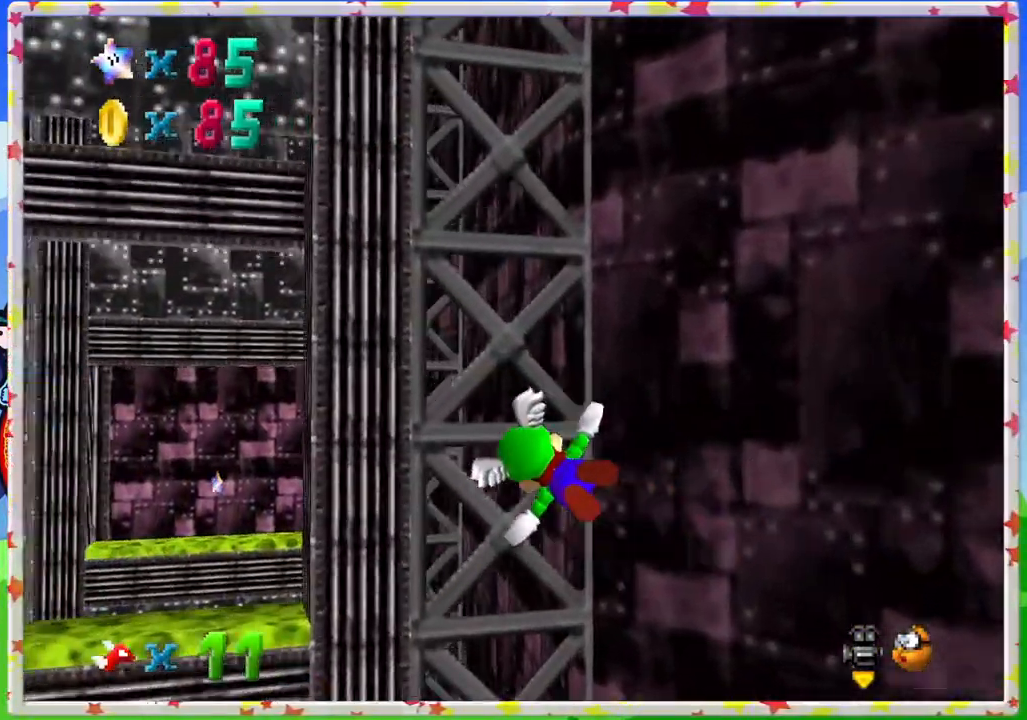
{"buttons": [], "left_stick": "right", "events": [[383, "left_stick", "right"]]}
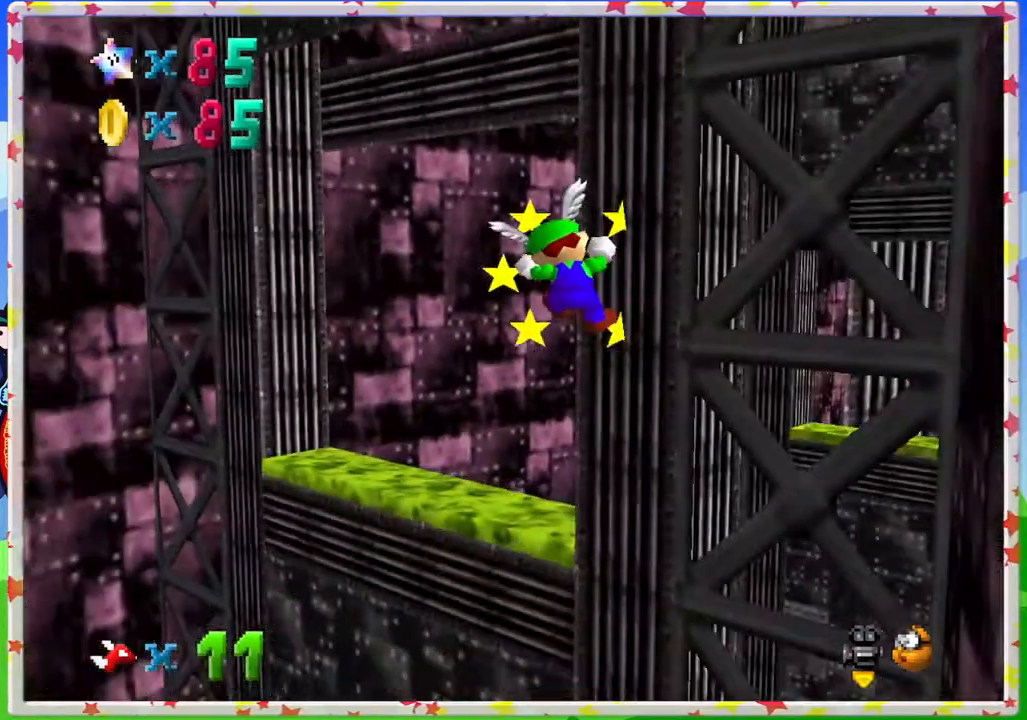
{"buttons": ["A"], "left_stick": "center", "events": [[150, "left_stick", "up-right"], [300, "A", "down"], [300, "left_stick", "right"], [483, "left_stick", "center"]]}
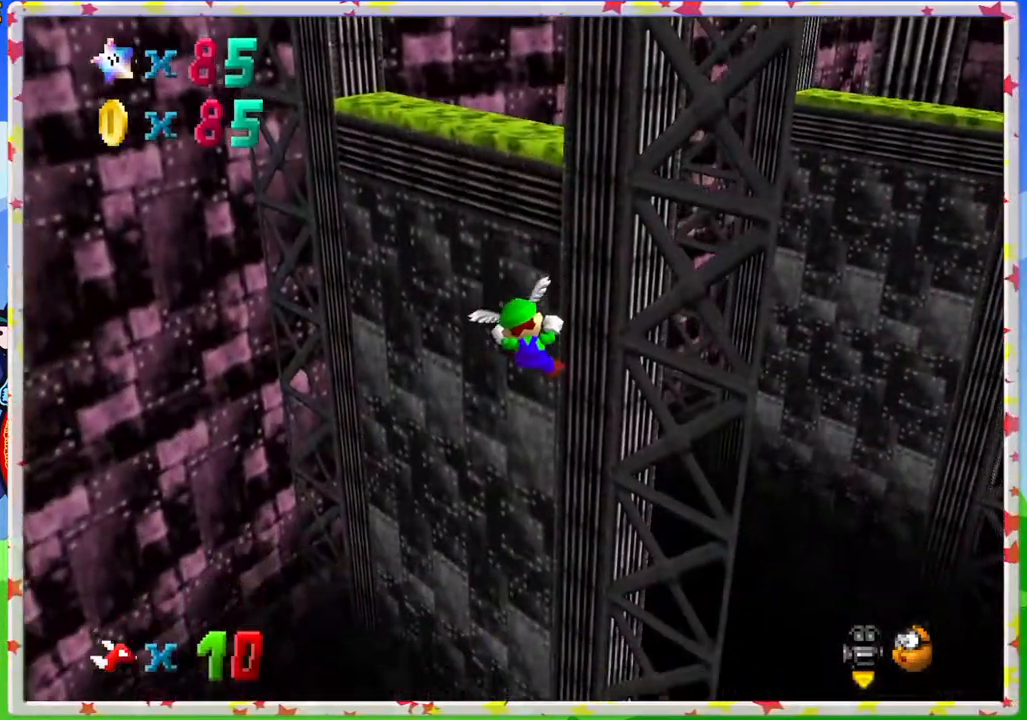
{"buttons": [], "left_stick": "center", "events": [[117, "A", "up"]]}
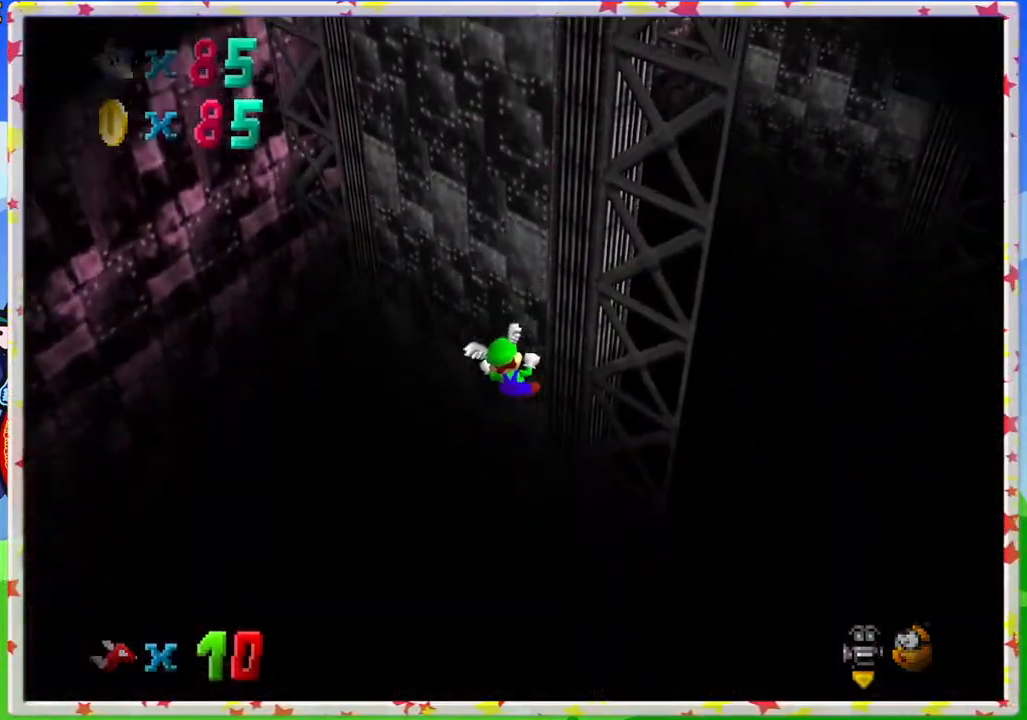
{"buttons": [], "left_stick": "center", "events": []}
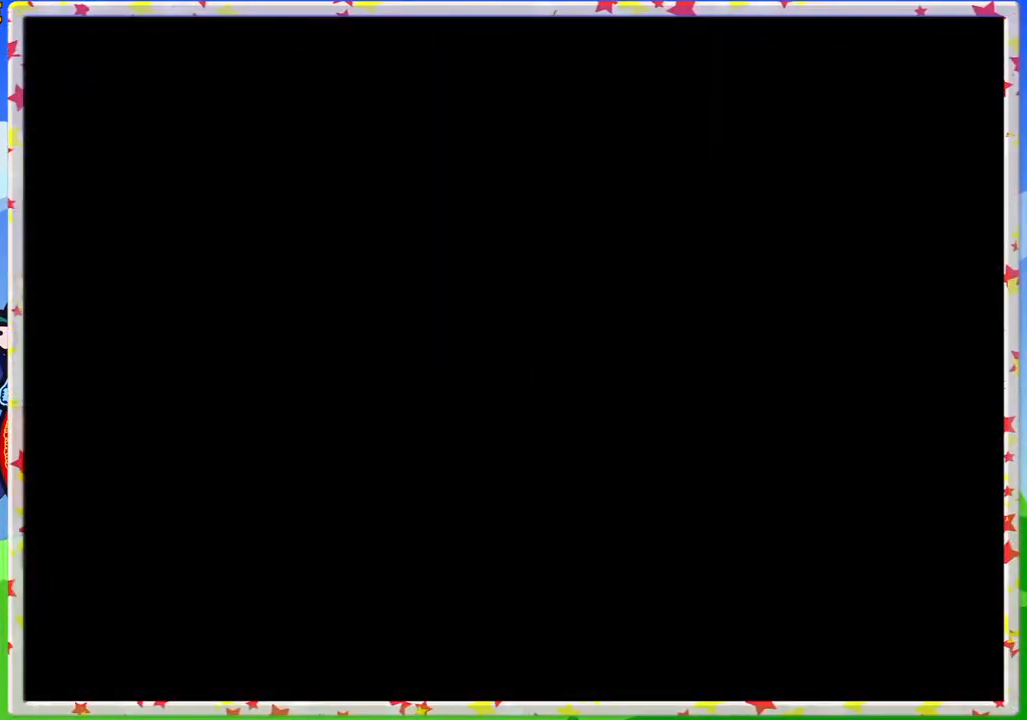
{"buttons": [], "left_stick": "center", "events": []}
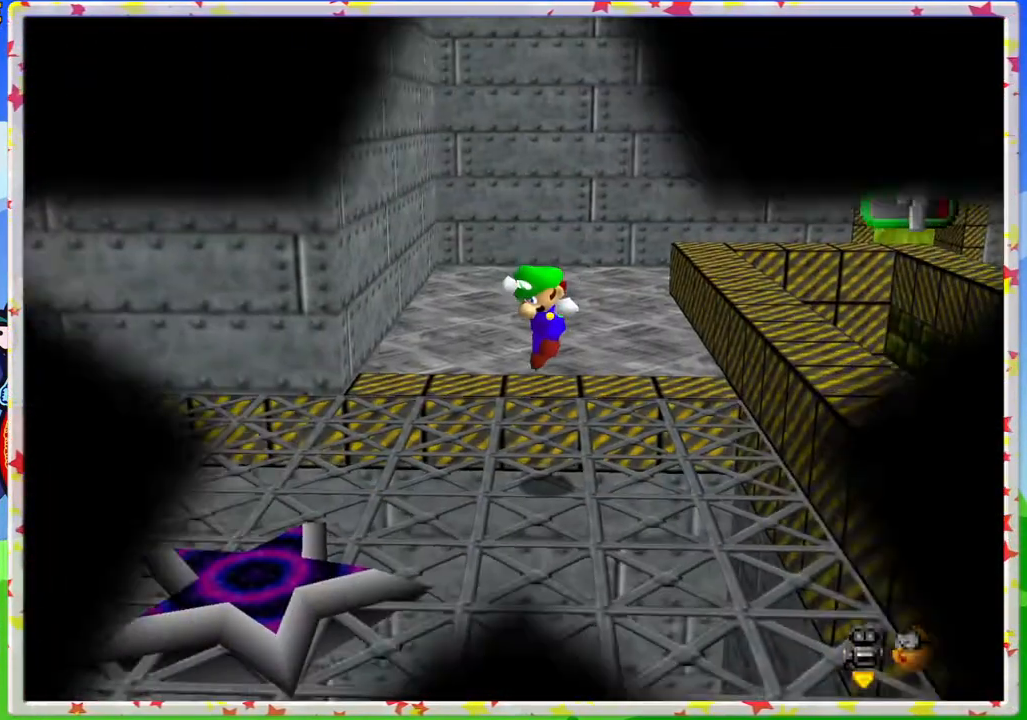
{"buttons": [], "left_stick": "center", "events": []}
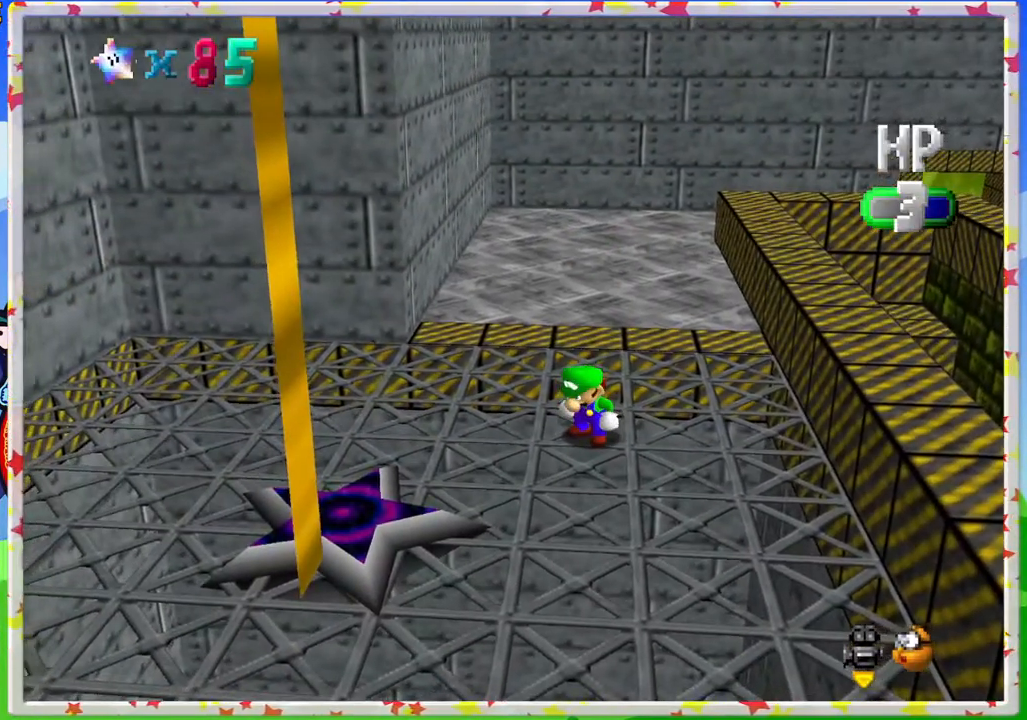
{"buttons": ["C_RIGHT"], "left_stick": "down-left", "events": [[83, "left_stick", "up-left"], [183, "left_stick", "down-left"], [250, "C_RIGHT", "down"], [333, "C_RIGHT", "up"], [433, "C_RIGHT", "down"]]}
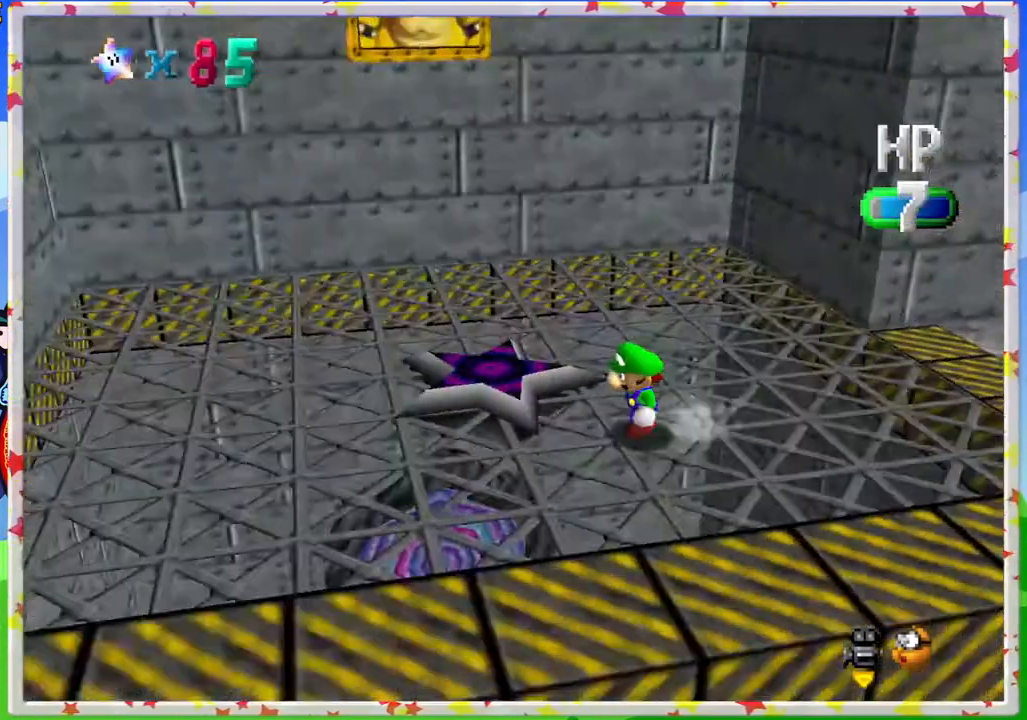
{"buttons": [], "left_stick": "up-left", "events": [[50, "C_RIGHT", "up"], [50, "left_stick", "left"], [217, "left_stick", "up"], [467, "left_stick", "up-left"]]}
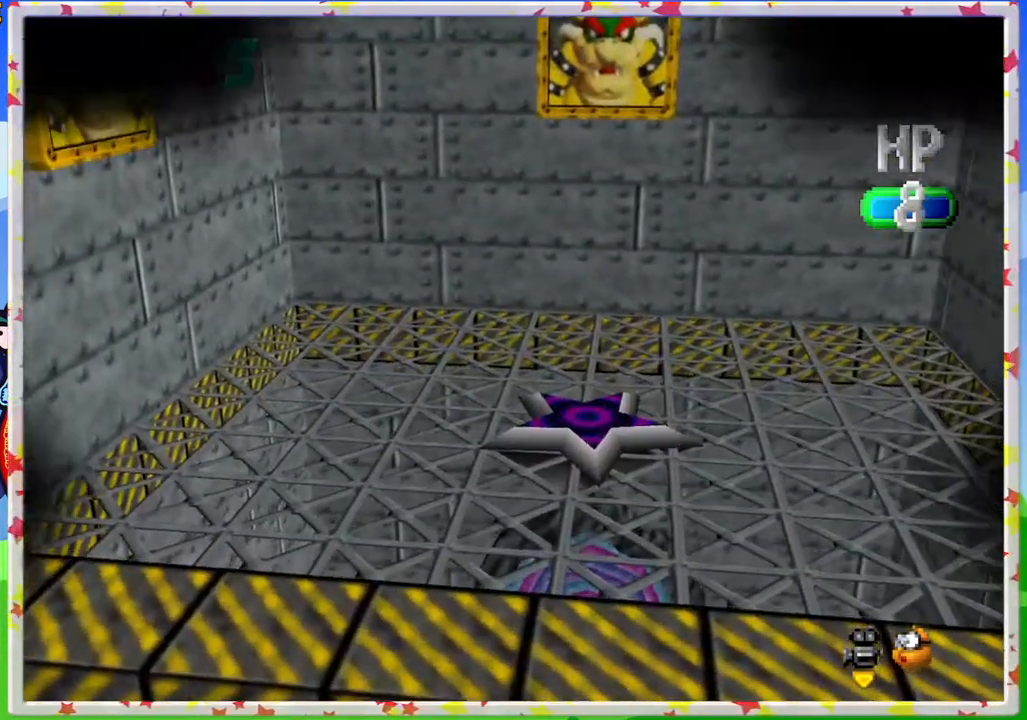
{"buttons": [], "left_stick": "center", "events": [[150, "left_stick", "center"]]}
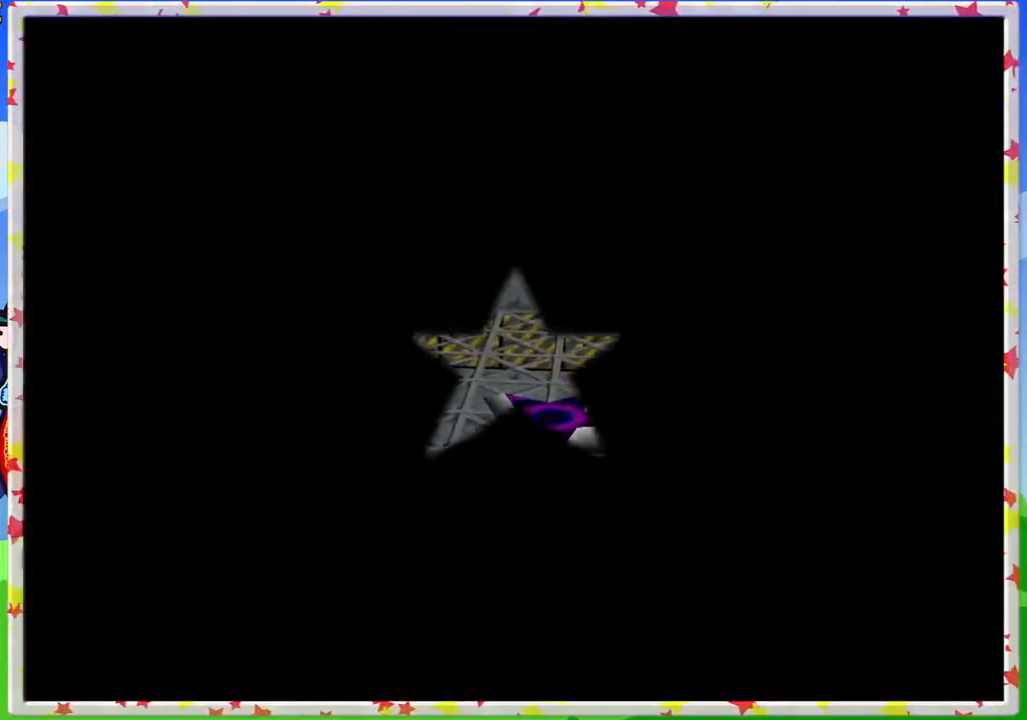
{"buttons": [], "left_stick": "center", "events": []}
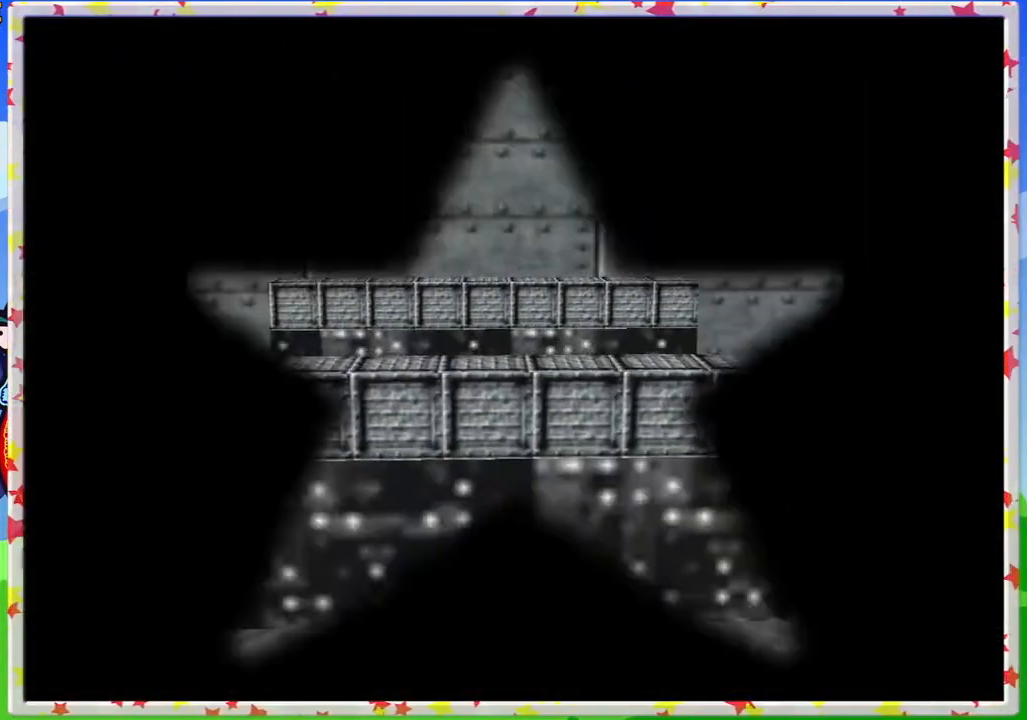
{"buttons": ["C_RIGHT"], "left_stick": "center", "events": [[500, "C_RIGHT", "down"]]}
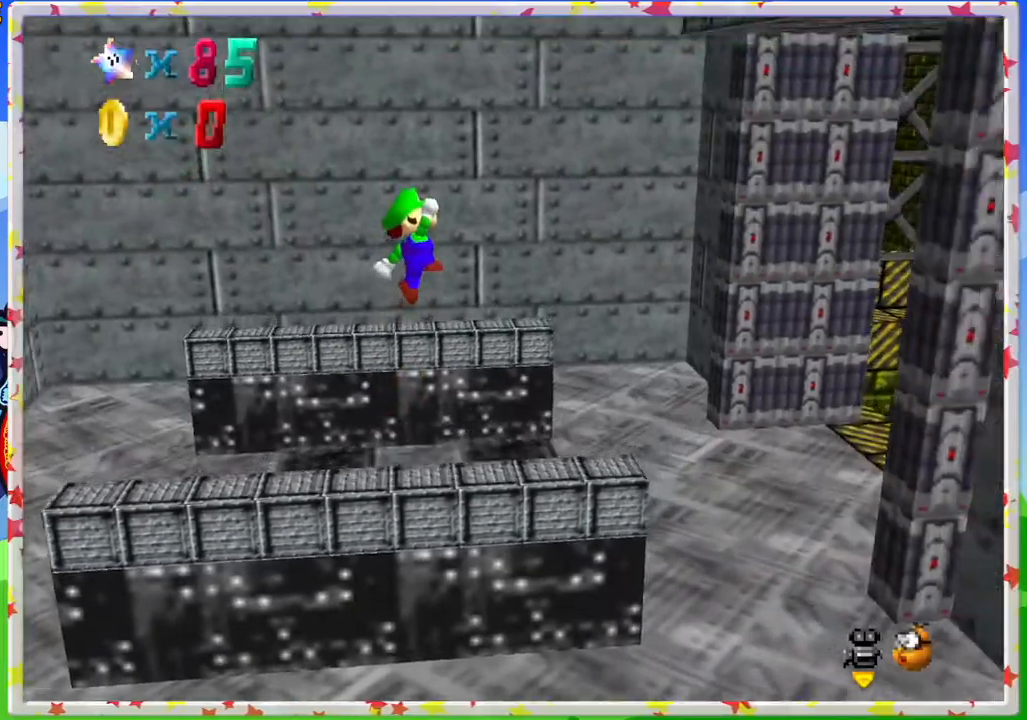
{"buttons": ["C_RIGHT"], "left_stick": "center", "events": [[117, "C_RIGHT", "up"], [217, "C_RIGHT", "down"], [317, "C_RIGHT", "up"], [433, "C_RIGHT", "down"]]}
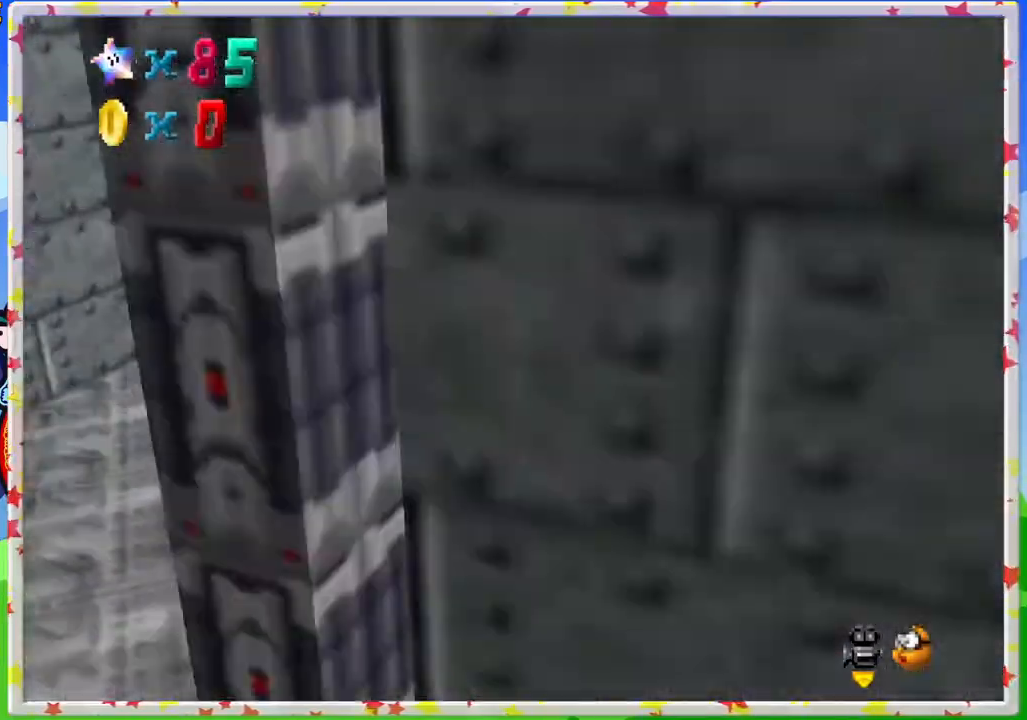
{"buttons": ["C_RIGHT"], "left_stick": "up-left", "events": [[17, "left_stick", "down"], [33, "C_RIGHT", "up"], [133, "C_RIGHT", "down"], [183, "left_stick", "down-left"], [200, "C_RIGHT", "up"], [300, "C_RIGHT", "down"], [367, "left_stick", "left"], [400, "C_RIGHT", "up"], [467, "left_stick", "up-left"], [483, "C_RIGHT", "down"]]}
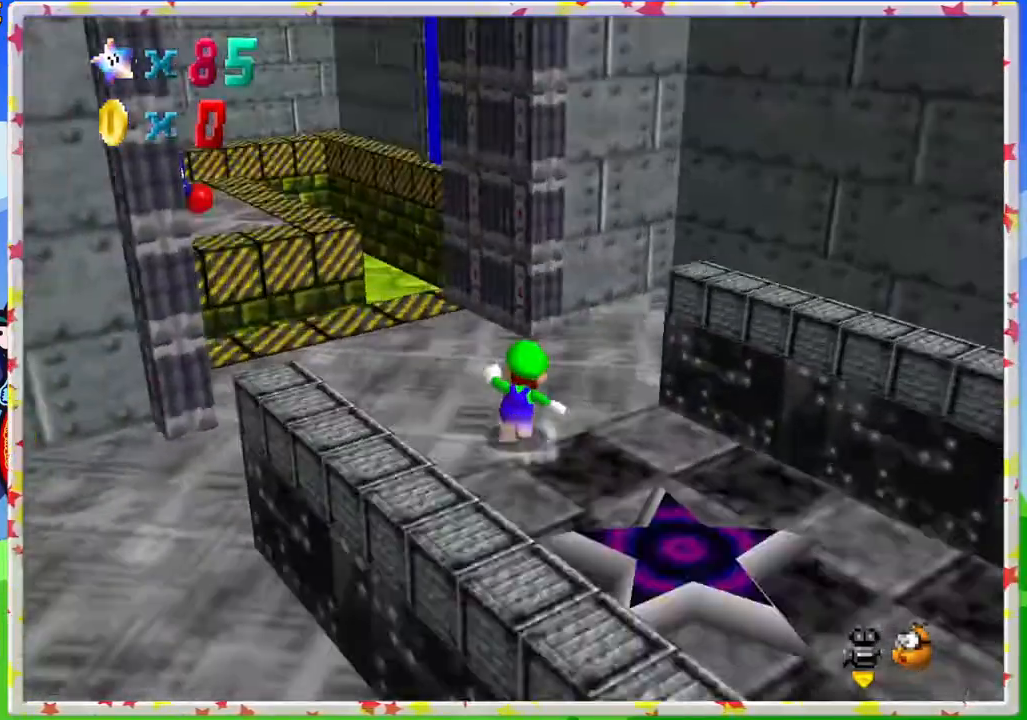
{"buttons": [], "left_stick": "up-left", "events": [[83, "C_RIGHT", "up"], [100, "left_stick", "up"], [367, "left_stick", "up-left"]]}
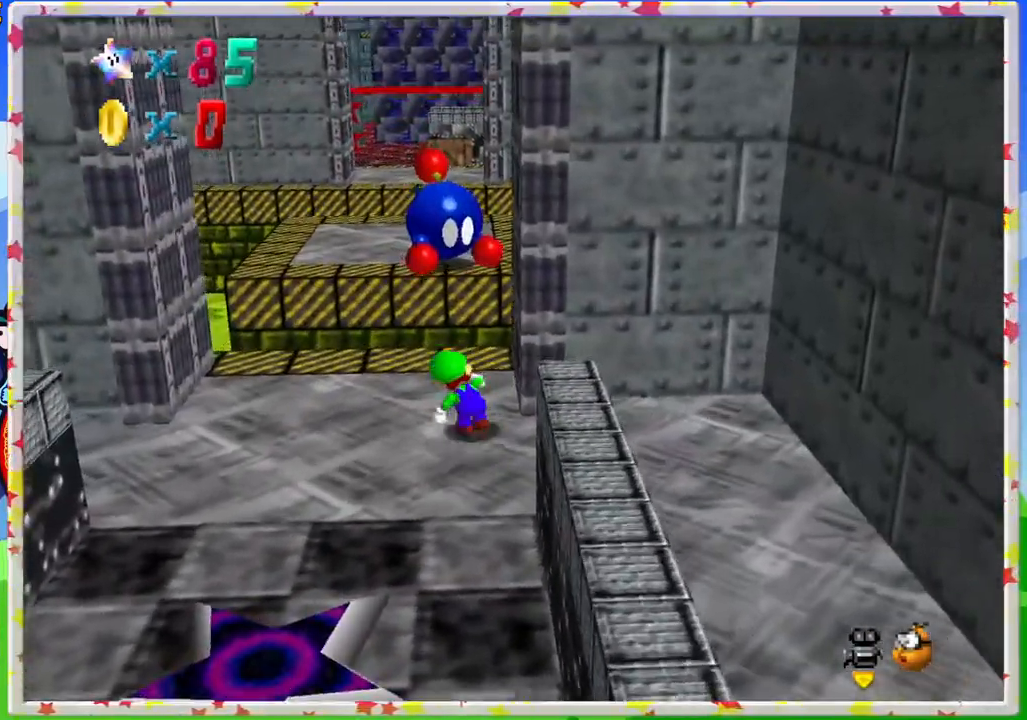
{"buttons": ["A", "Z"], "left_stick": "up", "events": [[233, "left_stick", "up"], [333, "Z", "down"], [383, "A", "down"]]}
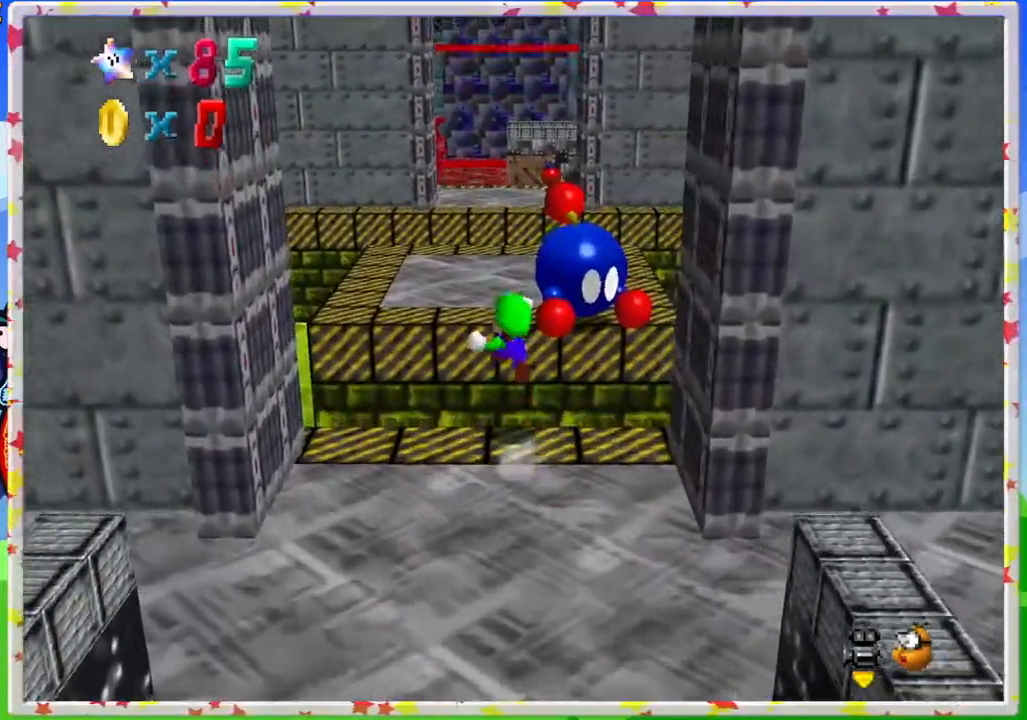
{"buttons": ["Z"], "left_stick": "down-right", "events": [[50, "A", "up"], [167, "left_stick", "right"], [383, "left_stick", "down-right"]]}
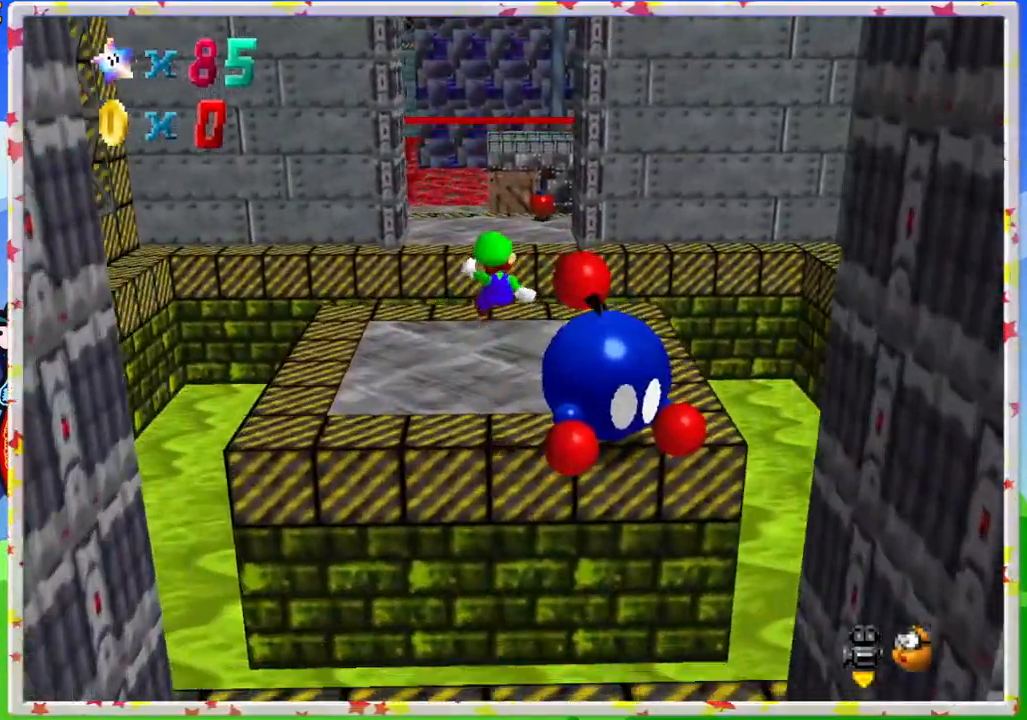
{"buttons": ["A", "Z"], "left_stick": "up", "events": [[33, "left_stick", "right"], [200, "left_stick", "up"], [450, "A", "down"]]}
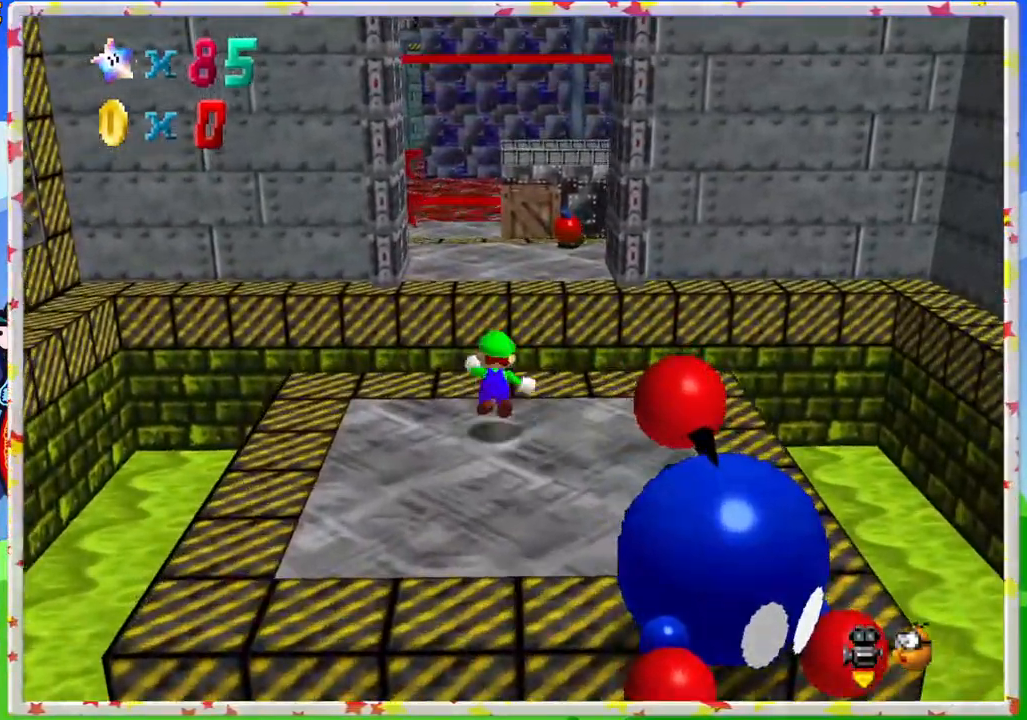
{"buttons": [], "left_stick": "down-right", "events": [[167, "A", "up"], [217, "Z", "up"], [233, "left_stick", "right"], [333, "C_RIGHT", "down"], [367, "left_stick", "down-right"], [433, "C_RIGHT", "up"]]}
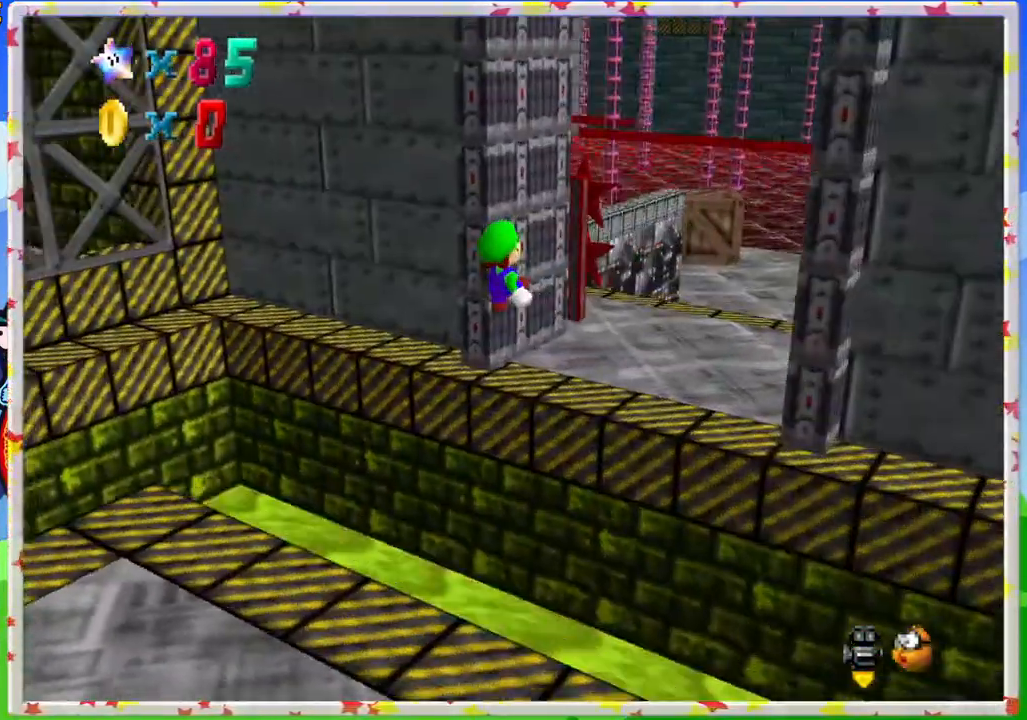
{"buttons": [], "left_stick": "right", "events": [[267, "left_stick", "right"], [350, "C_RIGHT", "down"], [433, "C_RIGHT", "up"]]}
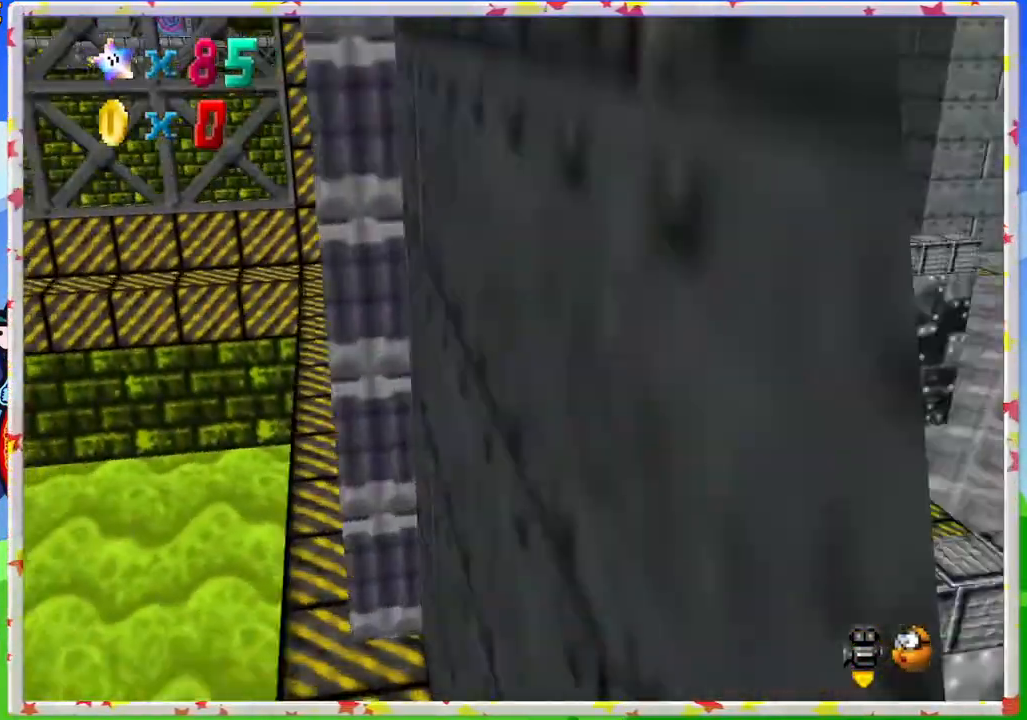
{"buttons": ["A"], "left_stick": "right", "events": [[17, "left_stick", "up-right"], [133, "left_stick", "up"], [300, "left_stick", "up-right"], [350, "A", "down"], [450, "left_stick", "right"]]}
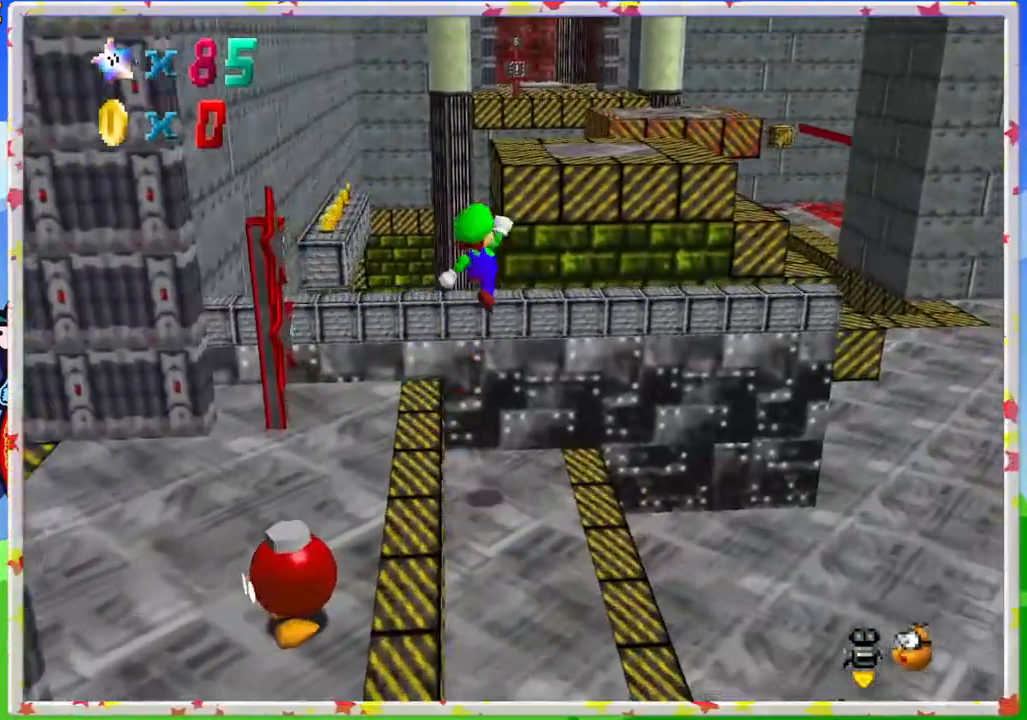
{"buttons": [], "left_stick": "down-right", "events": [[67, "left_stick", "down-right"], [450, "A", "up"]]}
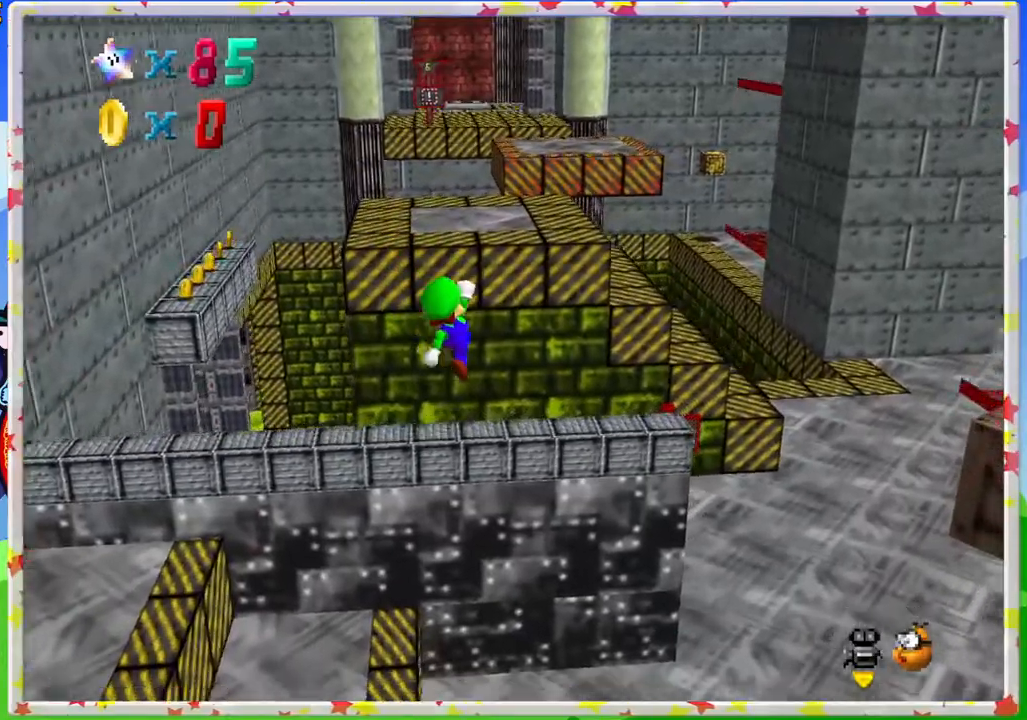
{"buttons": [], "left_stick": "right", "events": [[100, "A", "down"], [233, "left_stick", "right"], [283, "A", "up"]]}
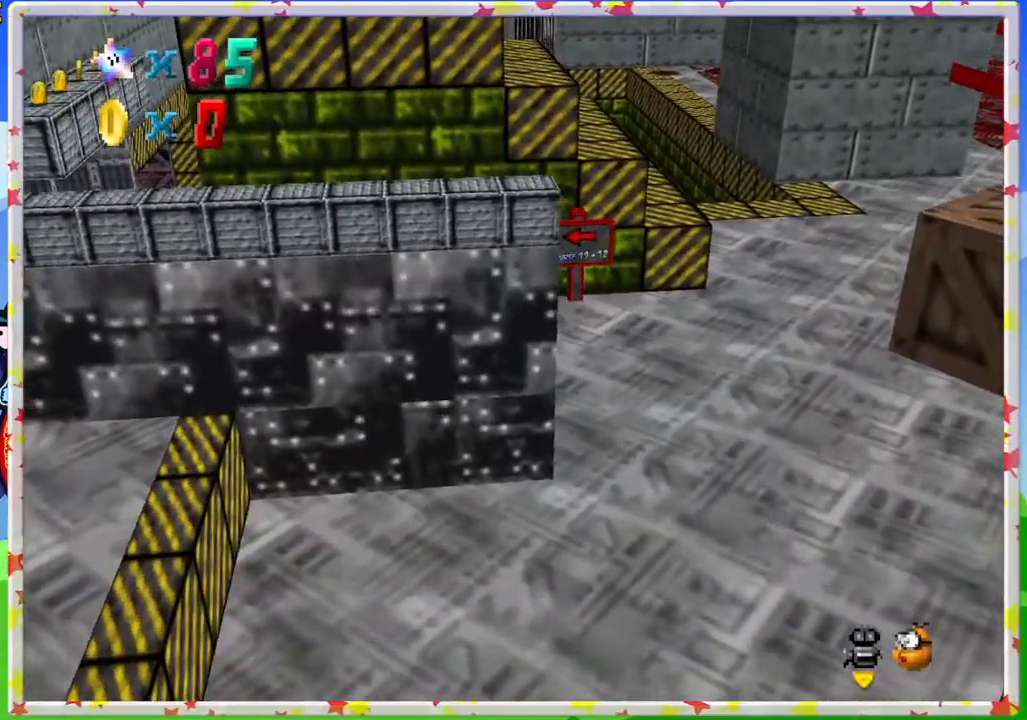
{"buttons": [], "left_stick": "up", "events": [[500, "left_stick", "up"]]}
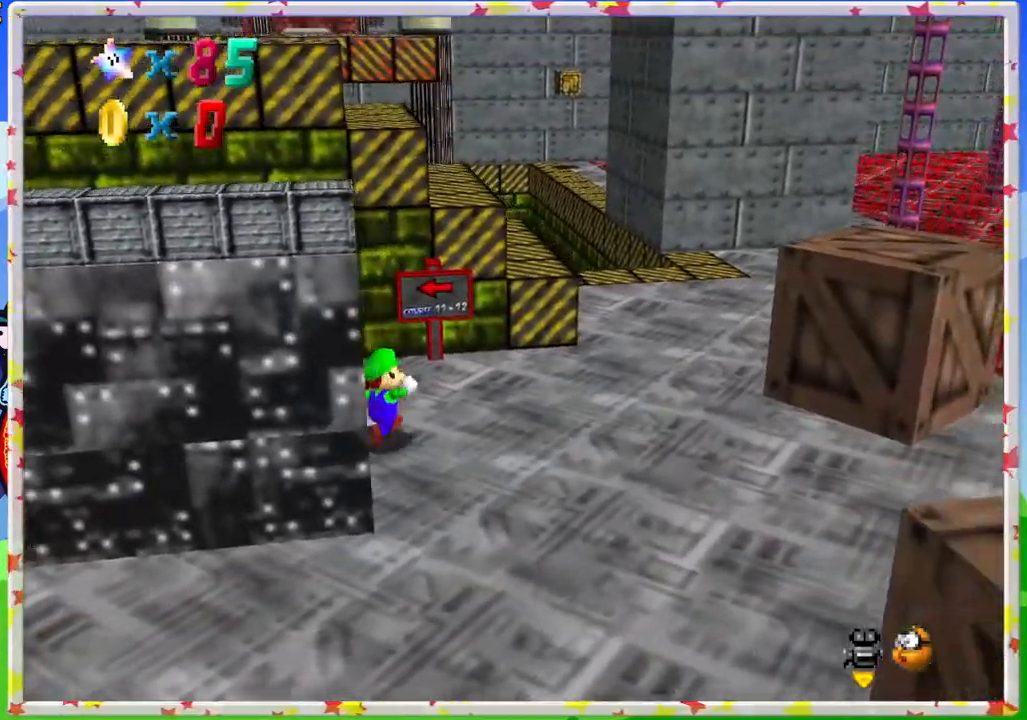
{"buttons": [], "left_stick": "up", "events": [[233, "left_stick", "right"], [383, "left_stick", "down"], [483, "left_stick", "up"]]}
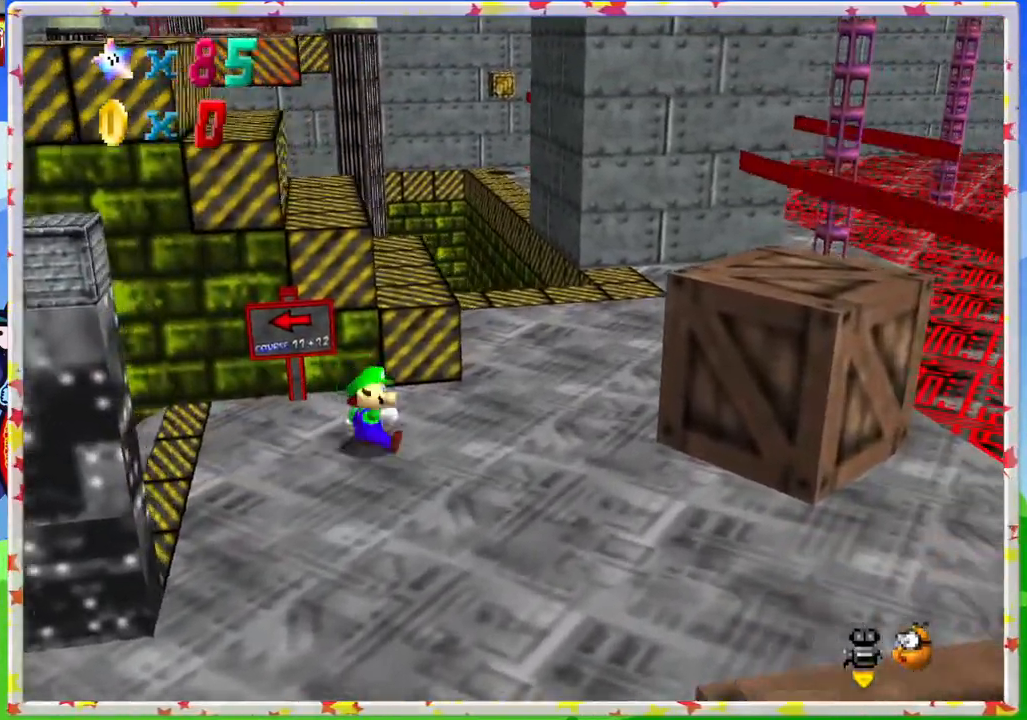
{"buttons": ["A"], "left_stick": "up", "events": [[50, "A", "down"], [50, "left_stick", "up-left"], [400, "left_stick", "up"]]}
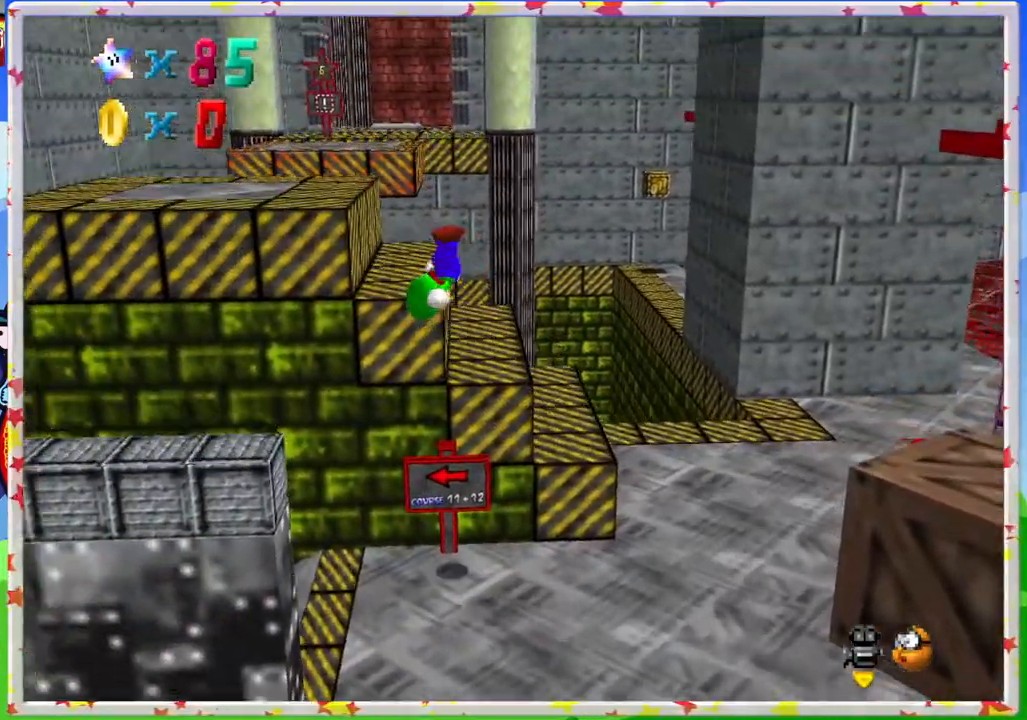
{"buttons": ["A"], "left_stick": "left", "events": [[33, "left_stick", "up-right"], [67, "A", "up"], [250, "left_stick", "up"], [383, "A", "down"], [467, "left_stick", "left"]]}
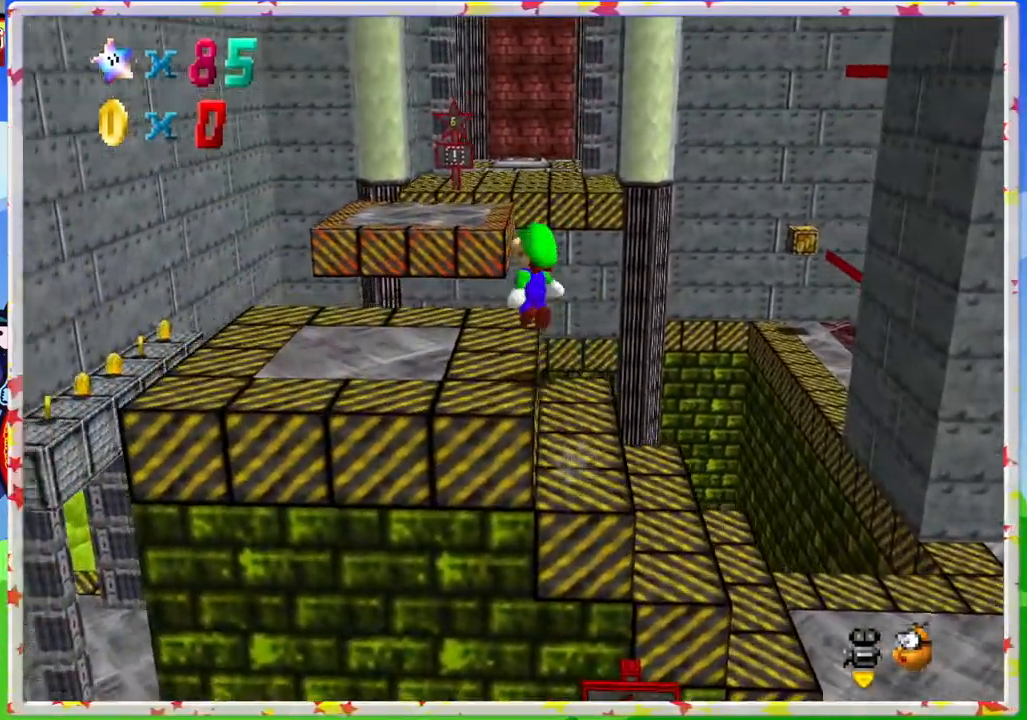
{"buttons": [], "left_stick": "up-left", "events": [[50, "A", "up"], [50, "left_stick", "down-left"], [150, "left_stick", "left"], [467, "left_stick", "up-left"]]}